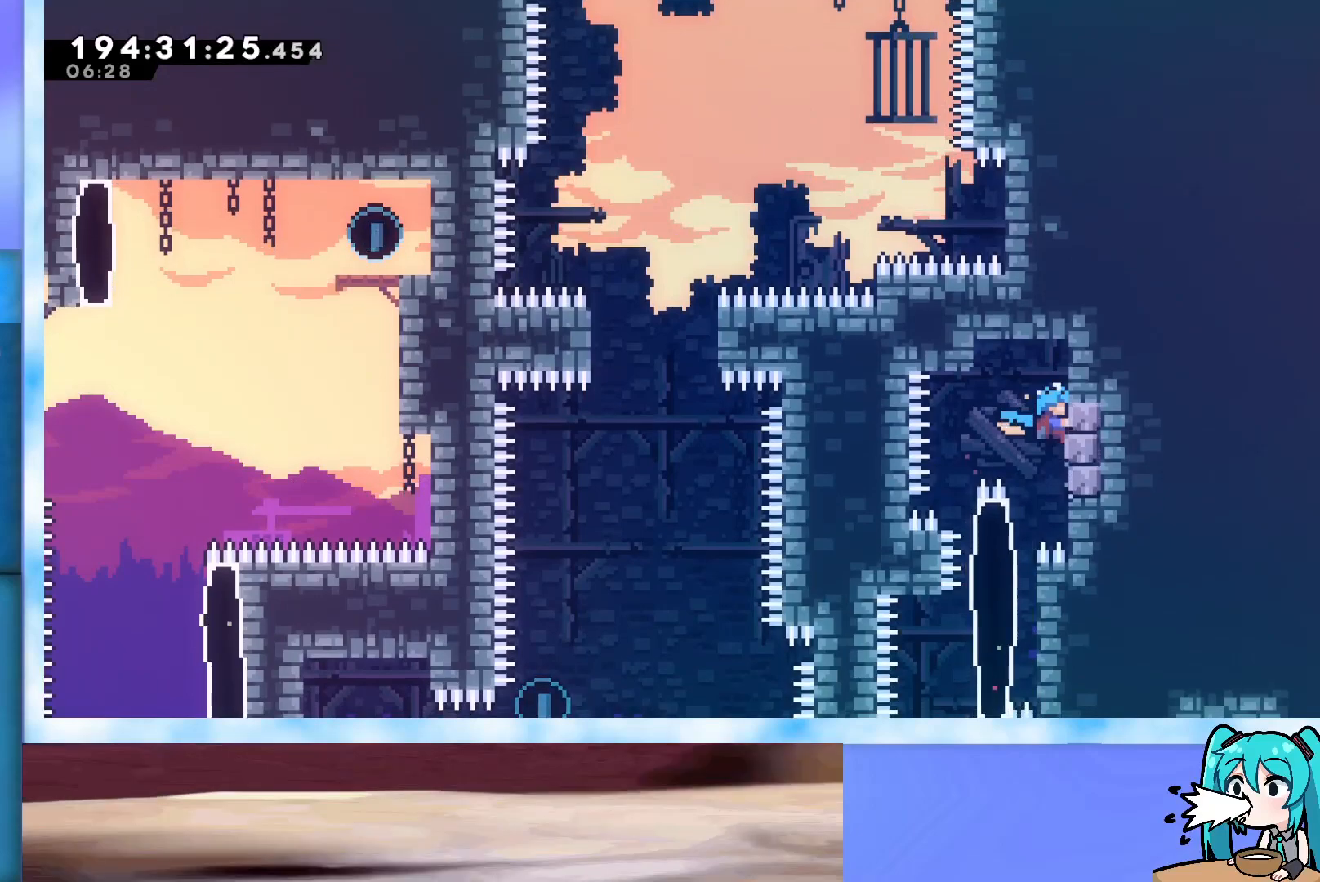
Gameplay with keyboard; each line is a JSON object with the keys held at the frame after it. "events" lists presses ("down") and releases ("up") of "dash", "demo", "down", "grab", "j2", "jump", "left", "pause", "right" and "up" between this image and that frame as [ms after this image, input, new state], when the widget could be followed in between. No other keys are recorded. Mouse input is not recorded. Key names are as the overlay labels them; some are game actions (e.g. jump) rather than physical keys.
{"keys": ["grab", "right"], "events": []}
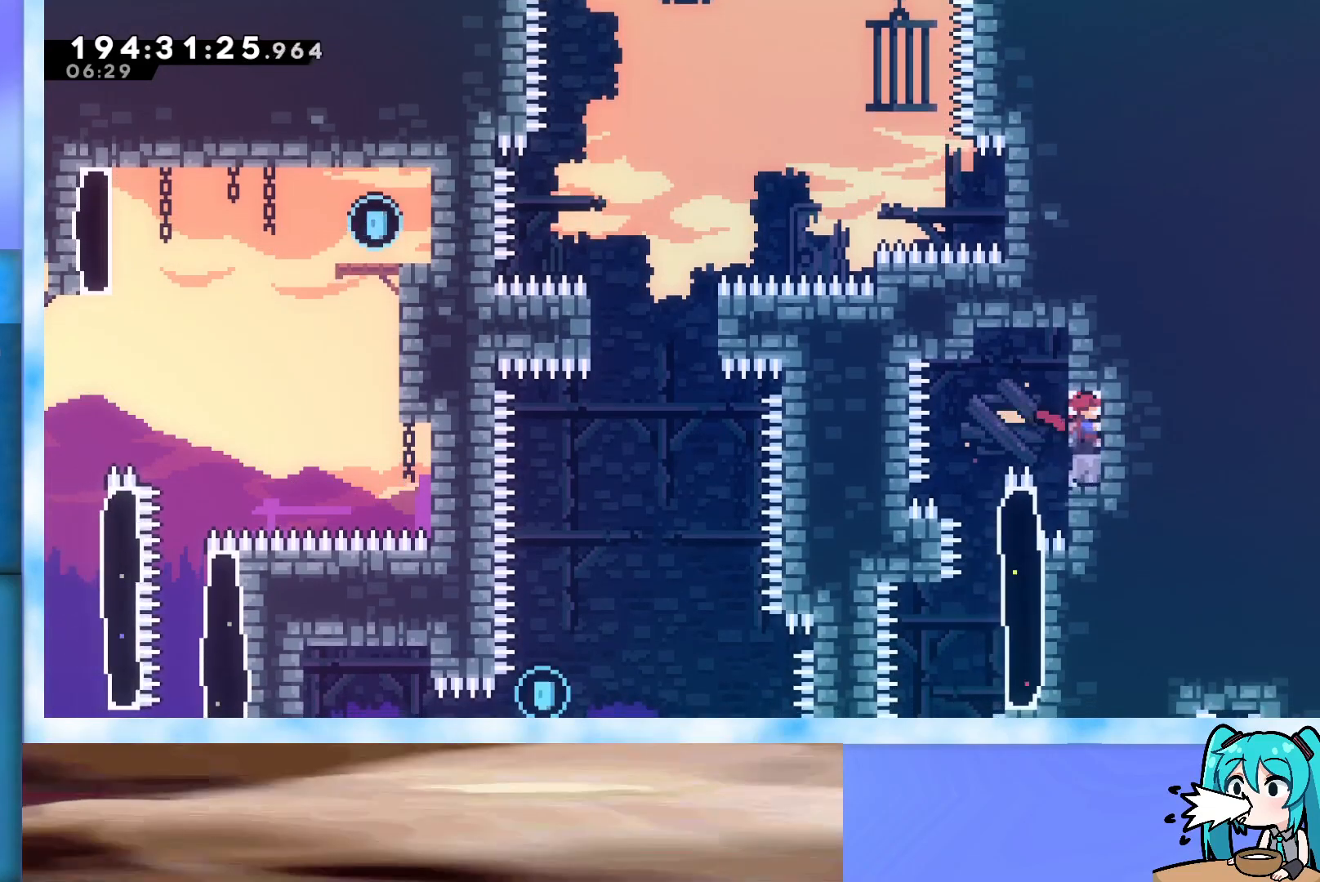
{"keys": ["grab", "jump", "left"], "events": [[83, "grab", "up"], [133, "left", "down"], [133, "right", "up"], [217, "jump", "down"], [317, "grab", "down"]]}
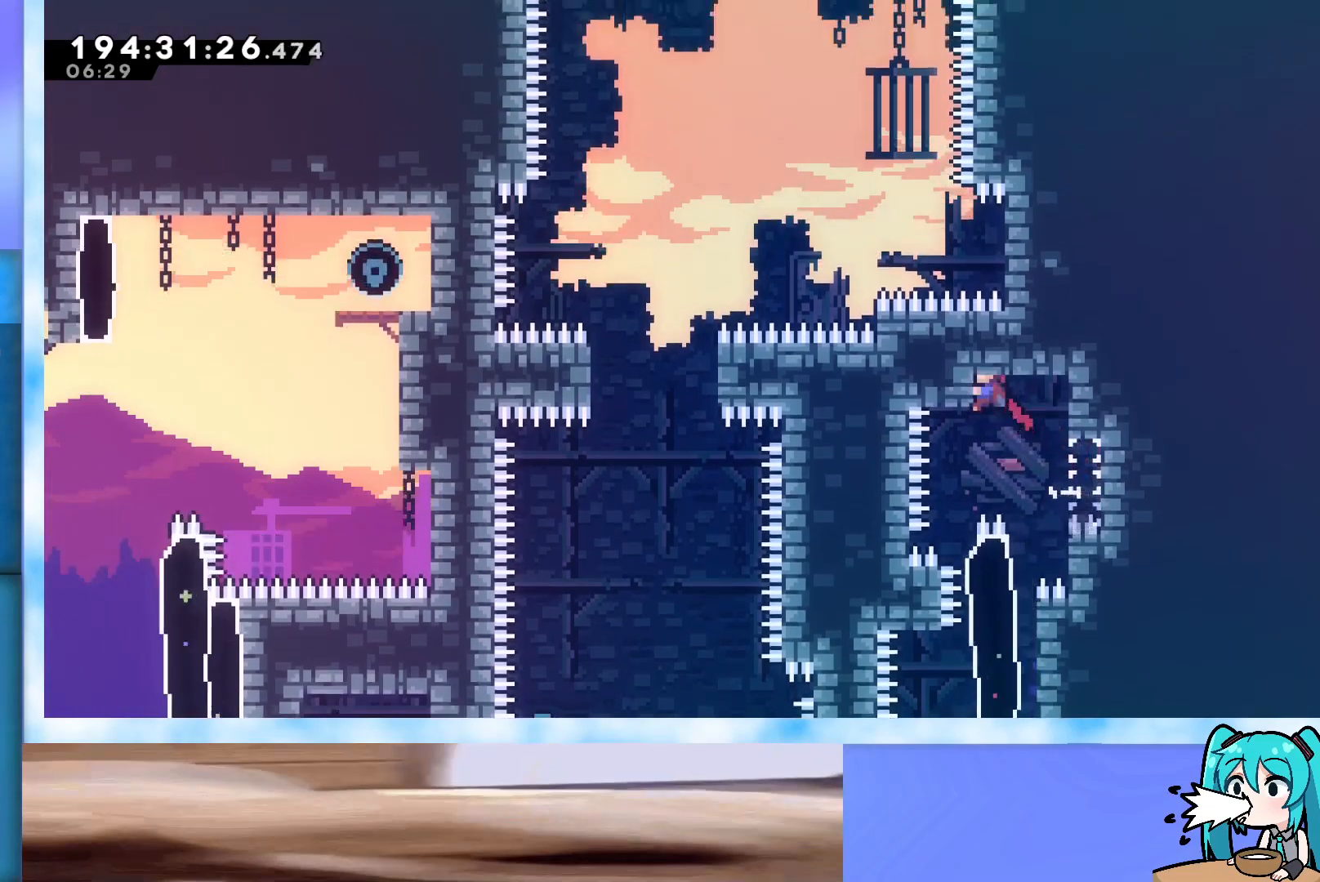
{"keys": ["grab"], "events": [[100, "left", "up"], [150, "jump", "up"], [200, "down", "down"], [283, "down", "up"]]}
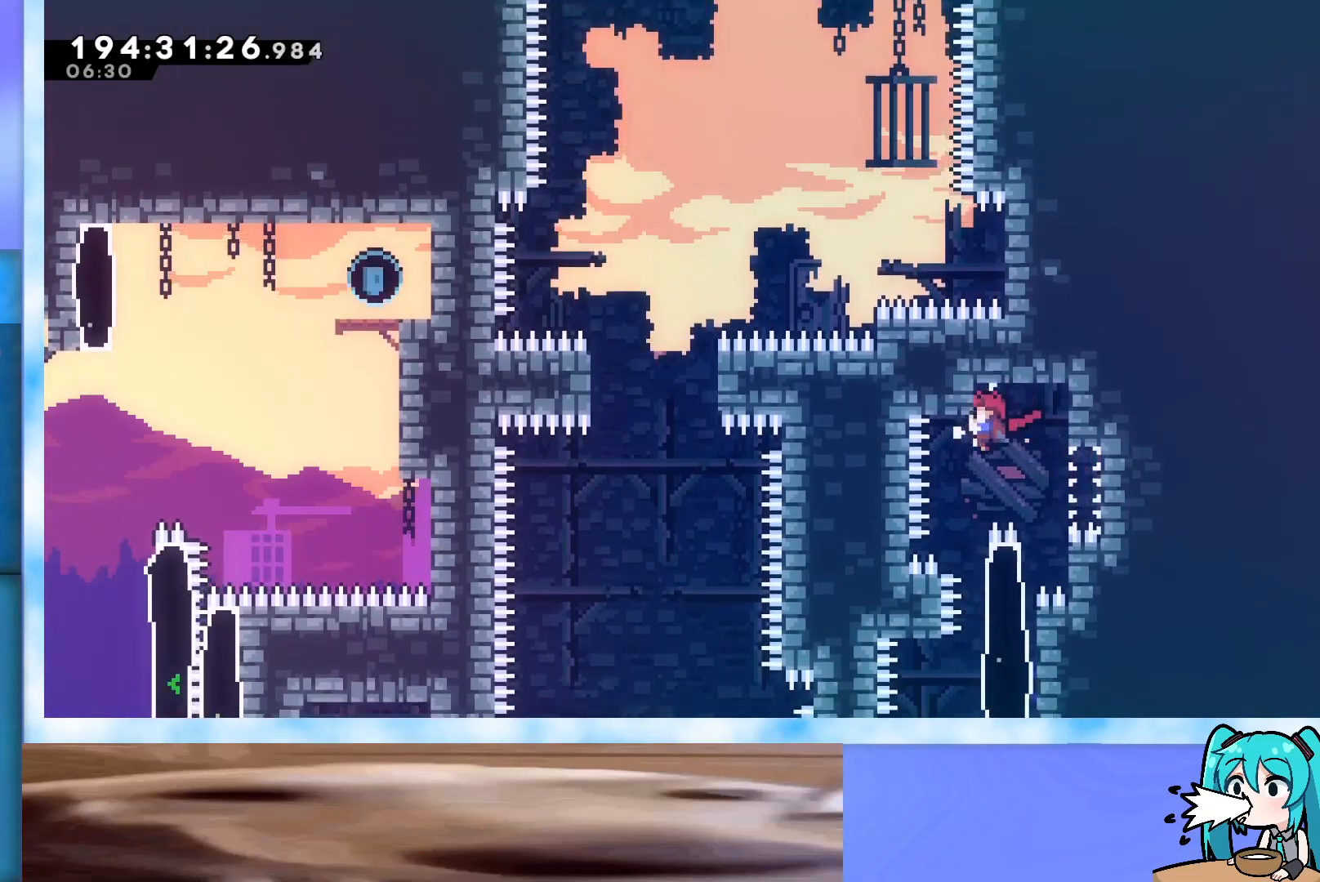
{"keys": ["grab"], "events": [[117, "down", "down"], [167, "down", "up"]]}
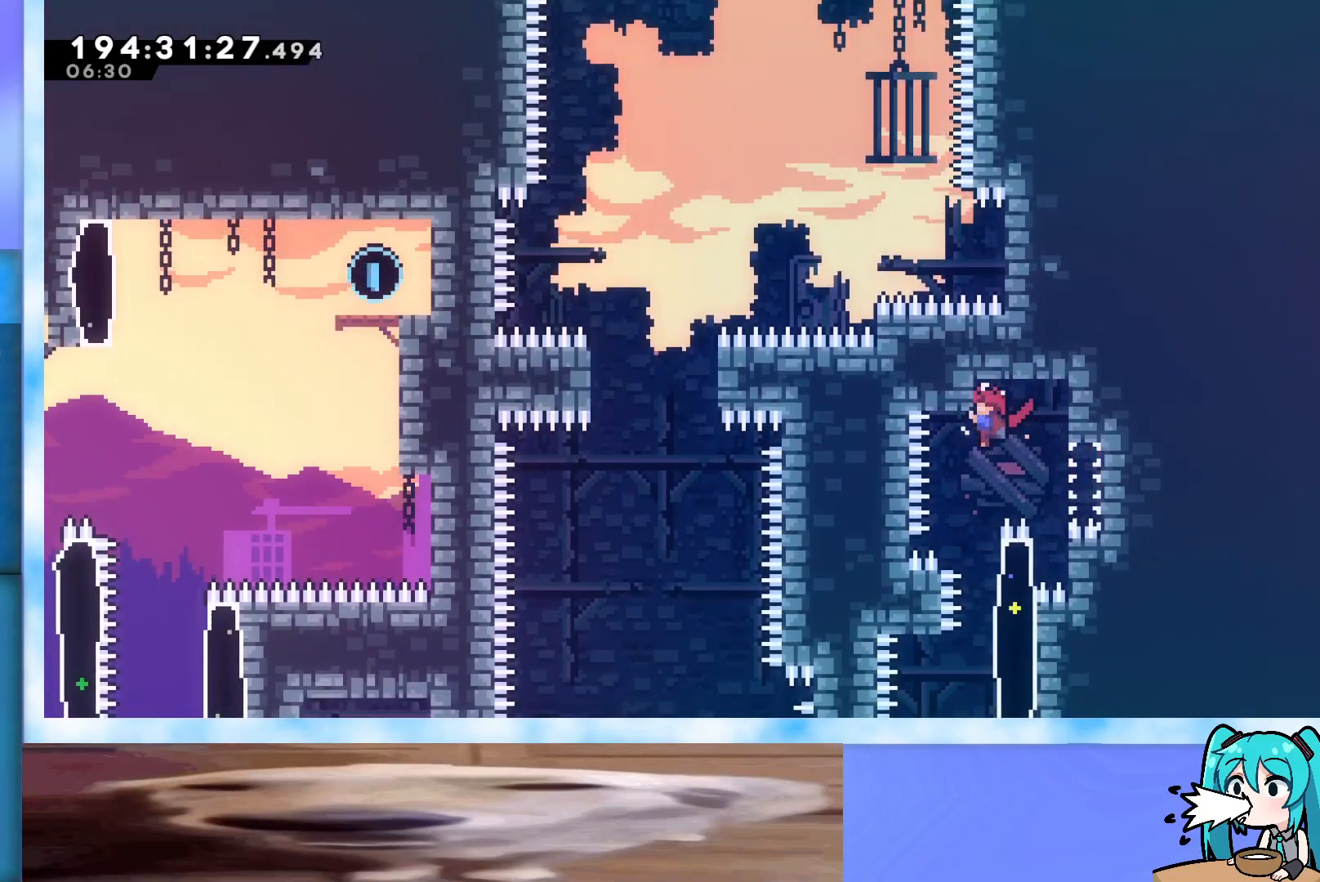
{"keys": ["grab"], "events": []}
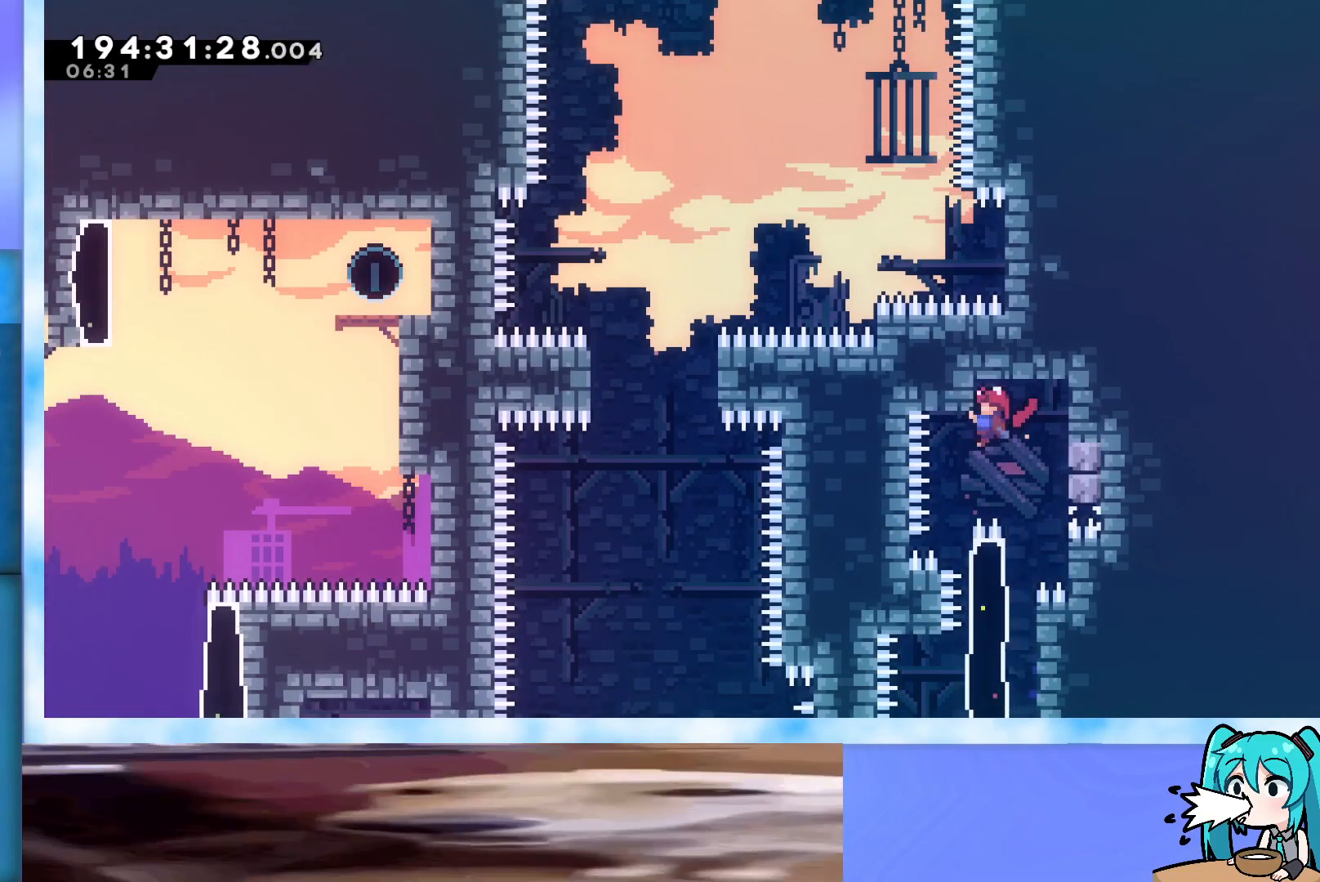
{"keys": [], "events": [[483, "grab", "up"]]}
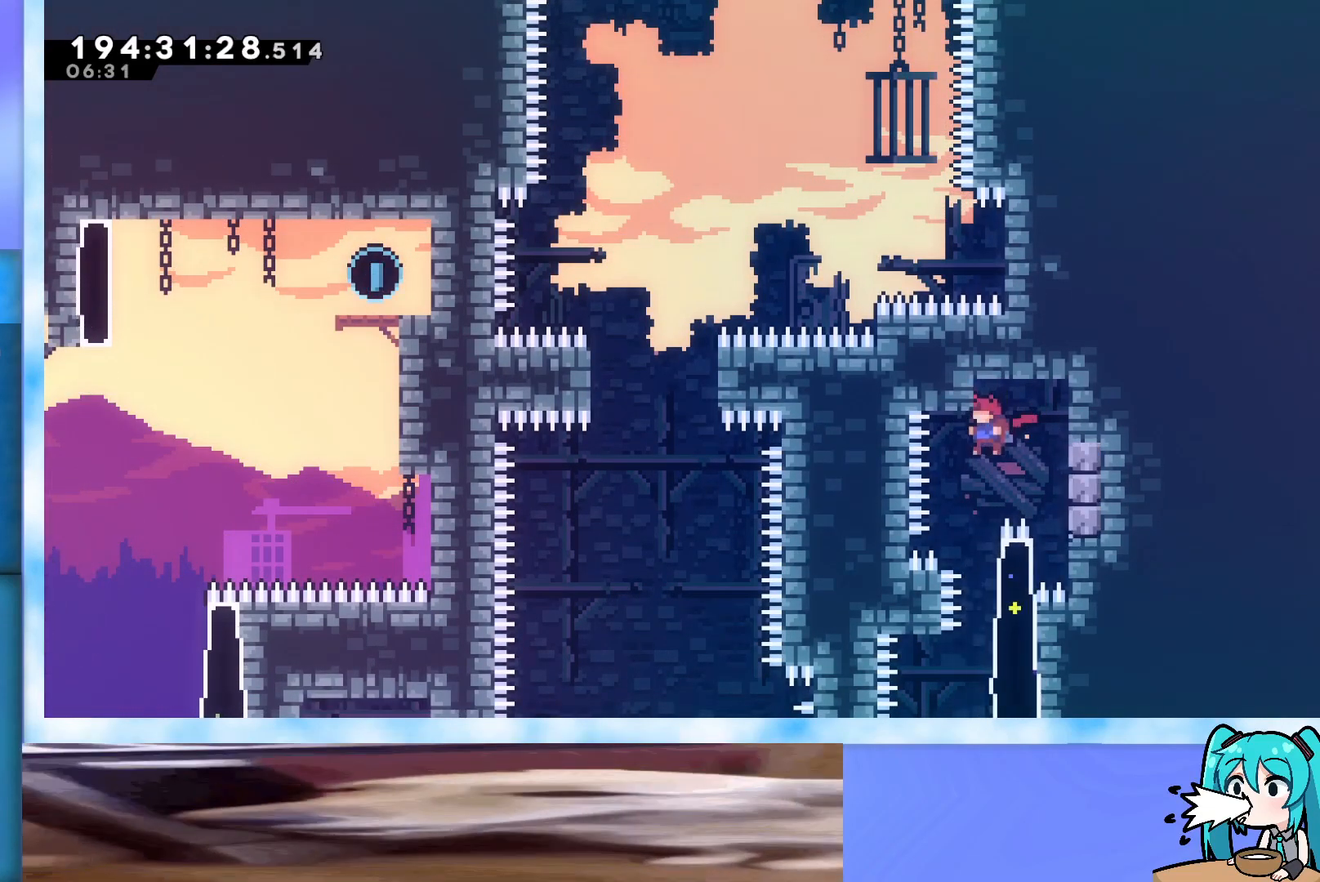
{"keys": ["grab", "right"], "events": [[400, "right", "down"], [450, "grab", "down"]]}
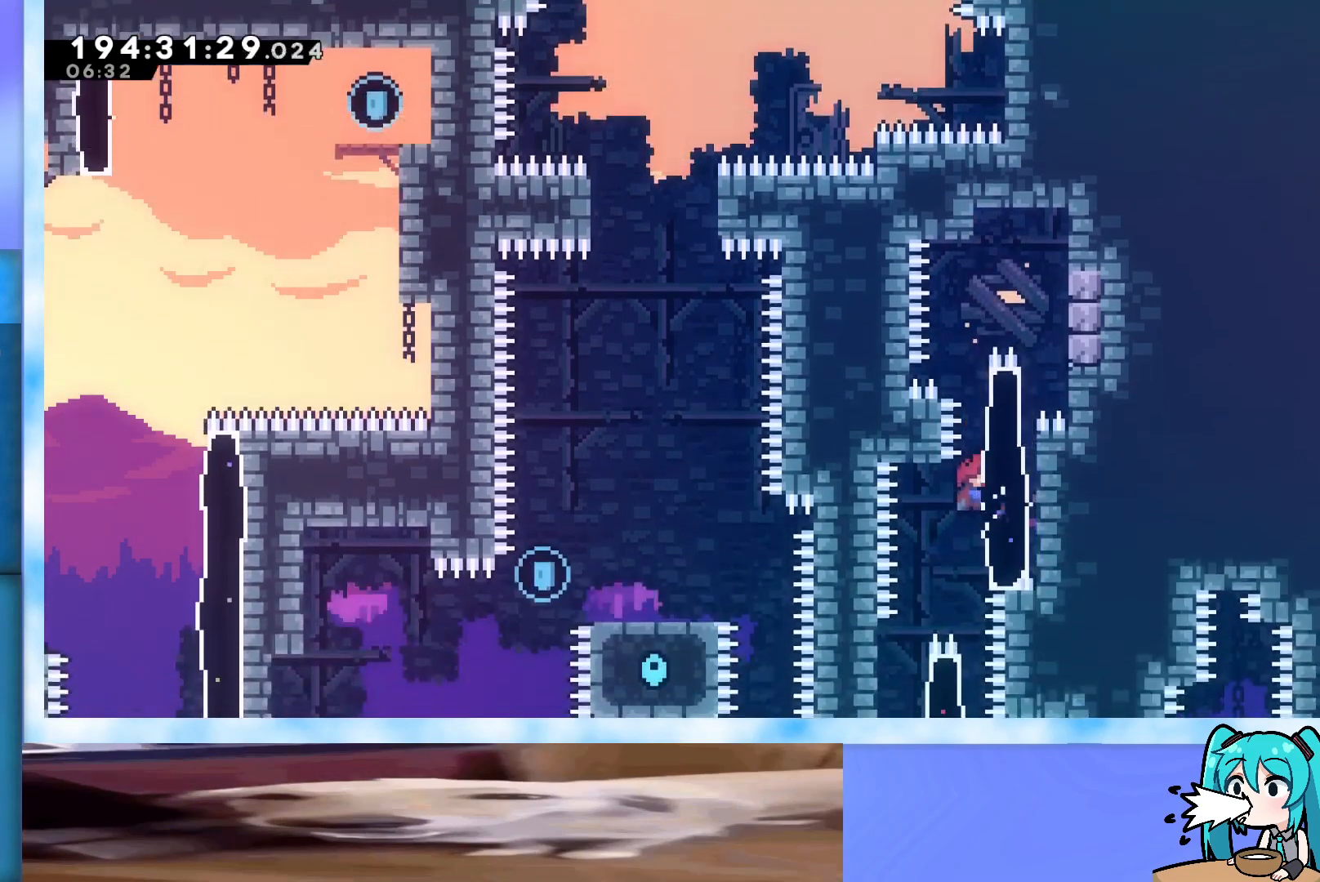
{"keys": ["grab"], "events": [[83, "right", "up"], [133, "down", "down"], [233, "down", "up"]]}
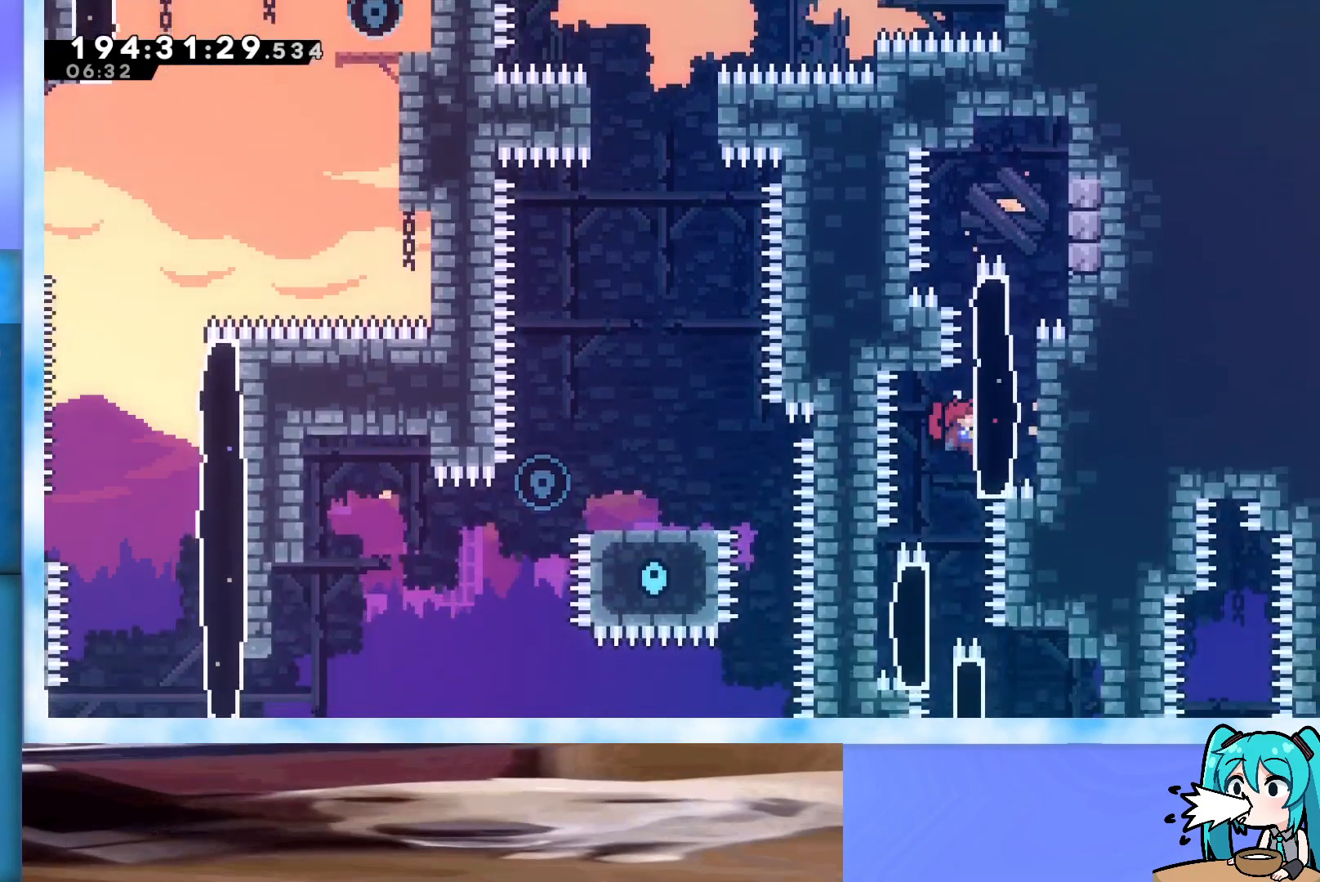
{"keys": ["grab"], "events": []}
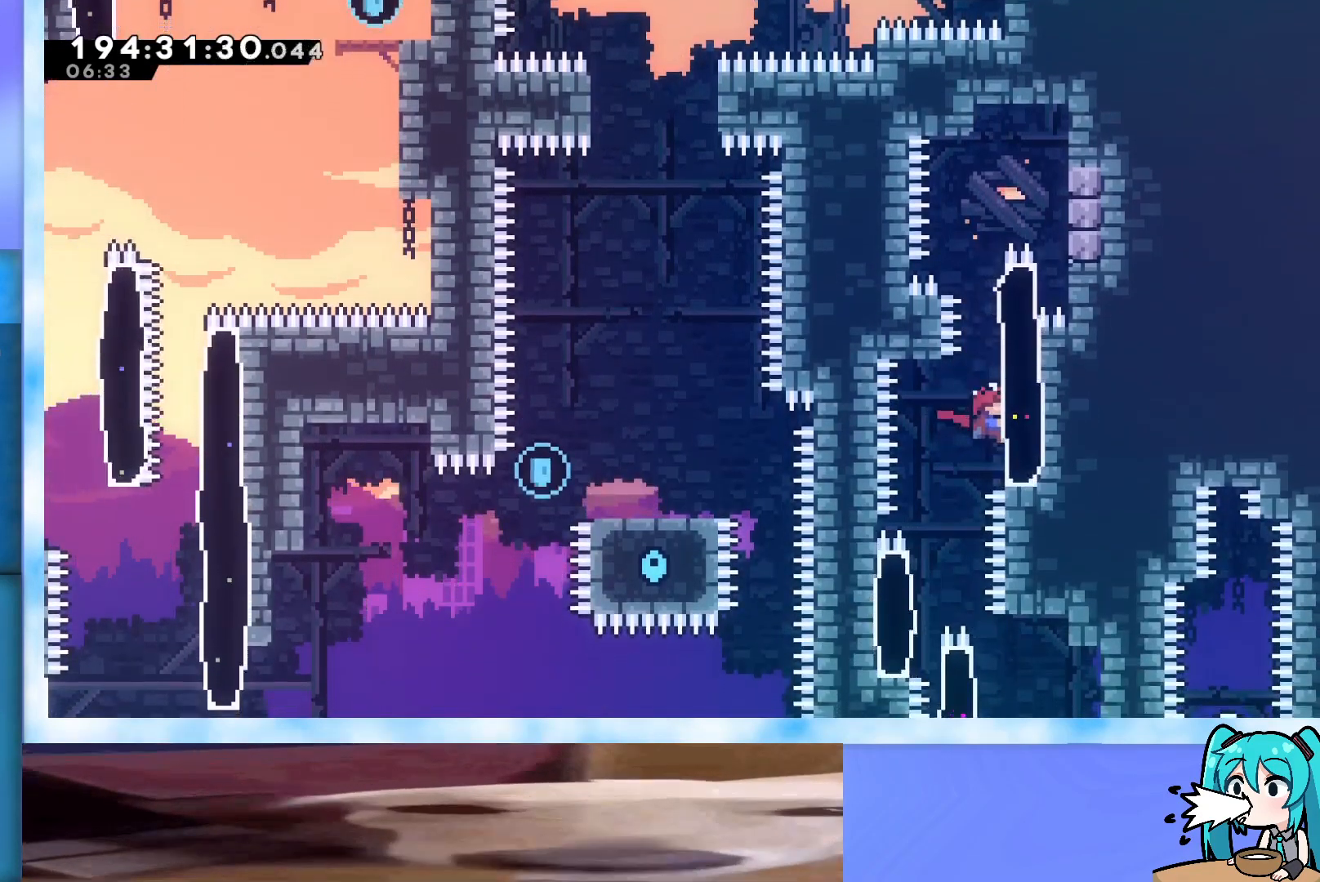
{"keys": ["grab"], "events": []}
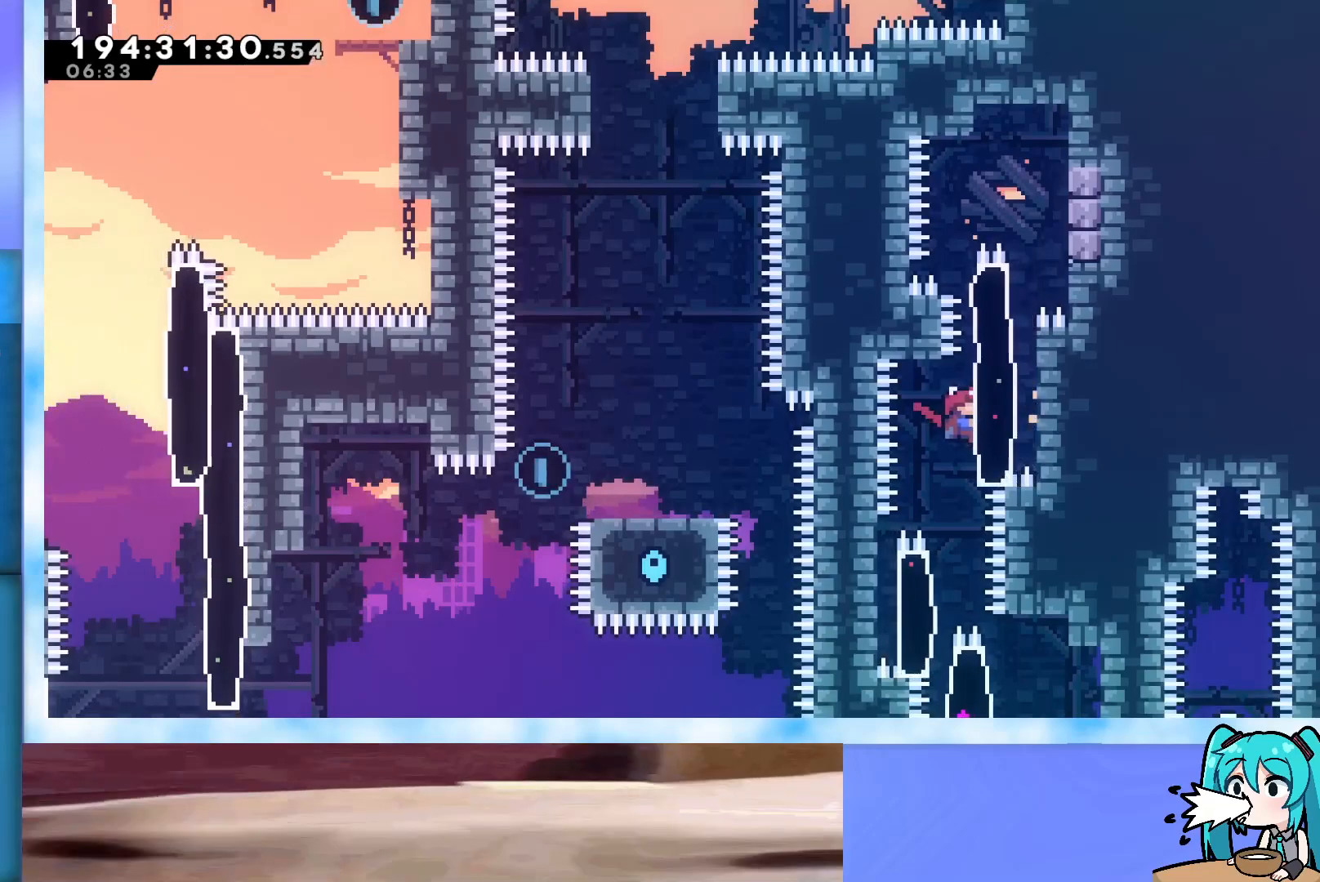
{"keys": ["grab"], "events": []}
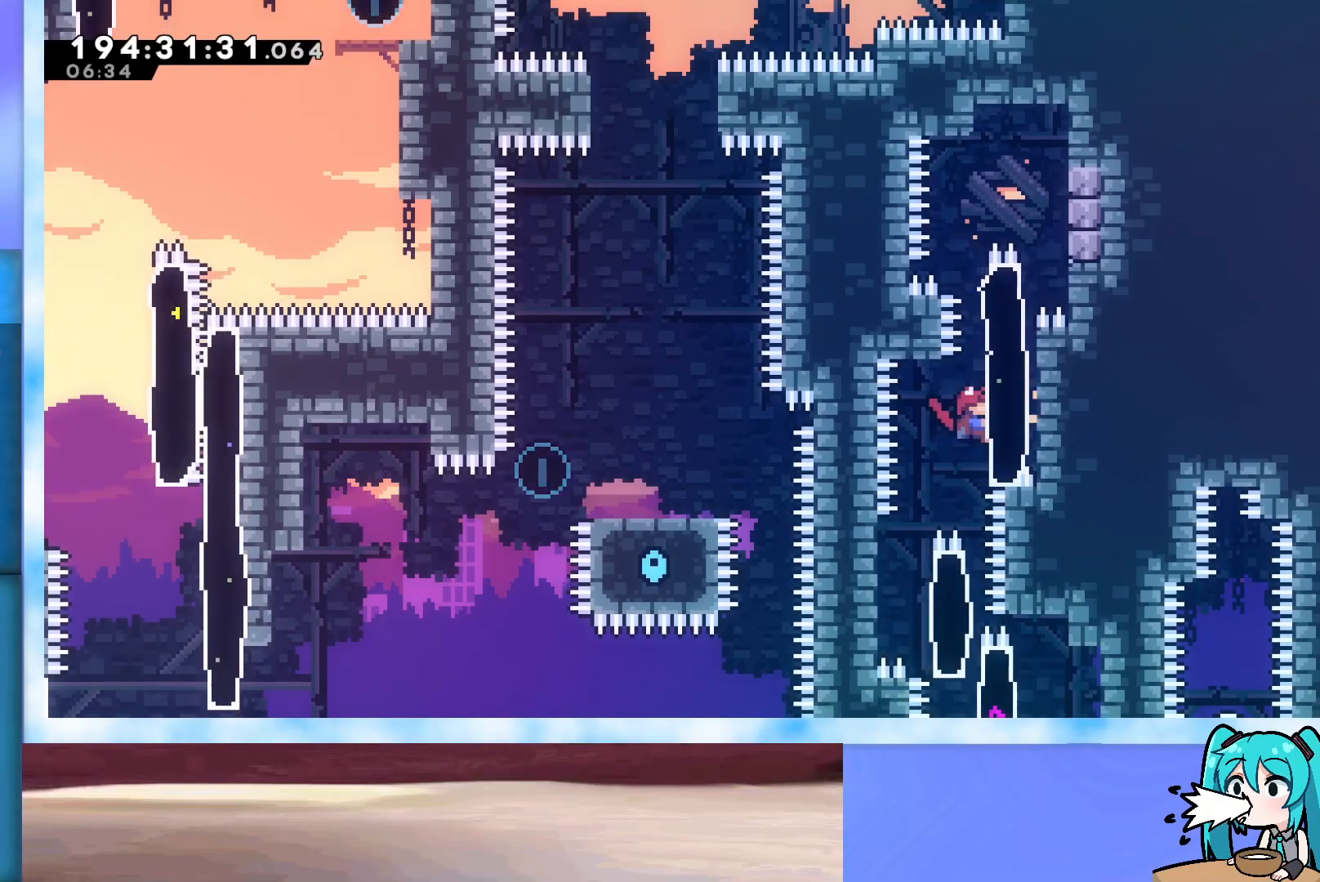
{"keys": ["grab"], "events": []}
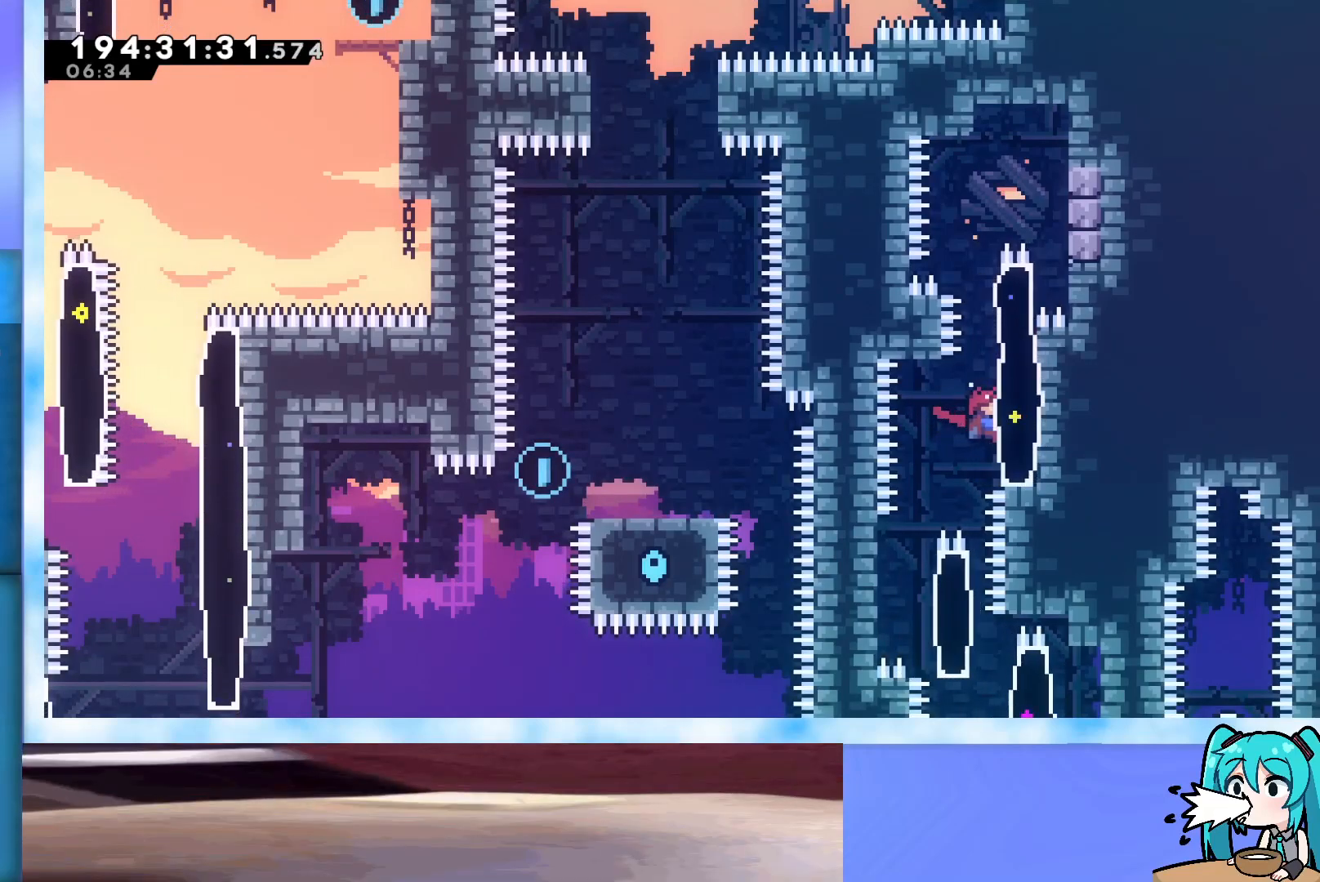
{"keys": [], "events": [[483, "grab", "up"]]}
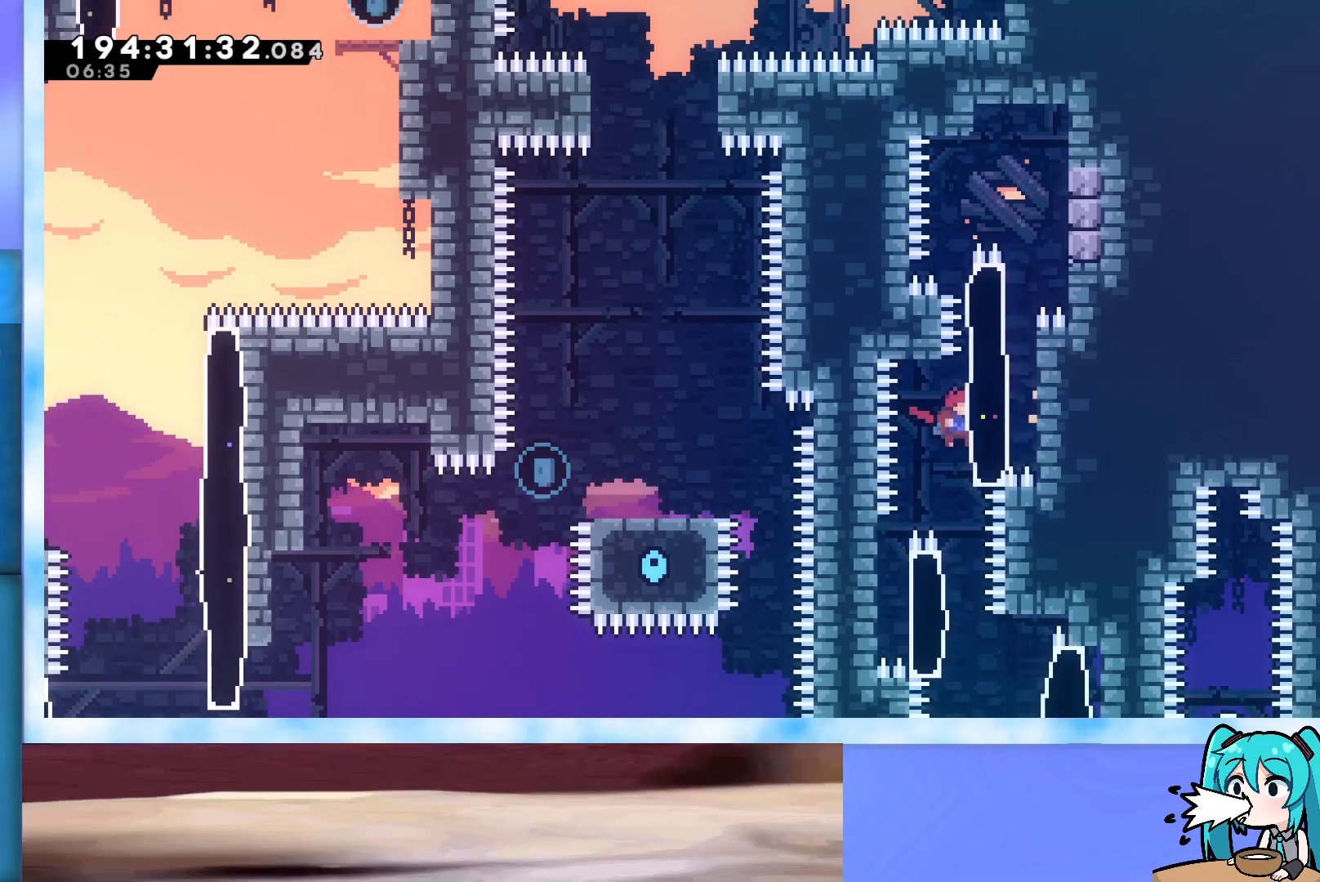
{"keys": [], "events": []}
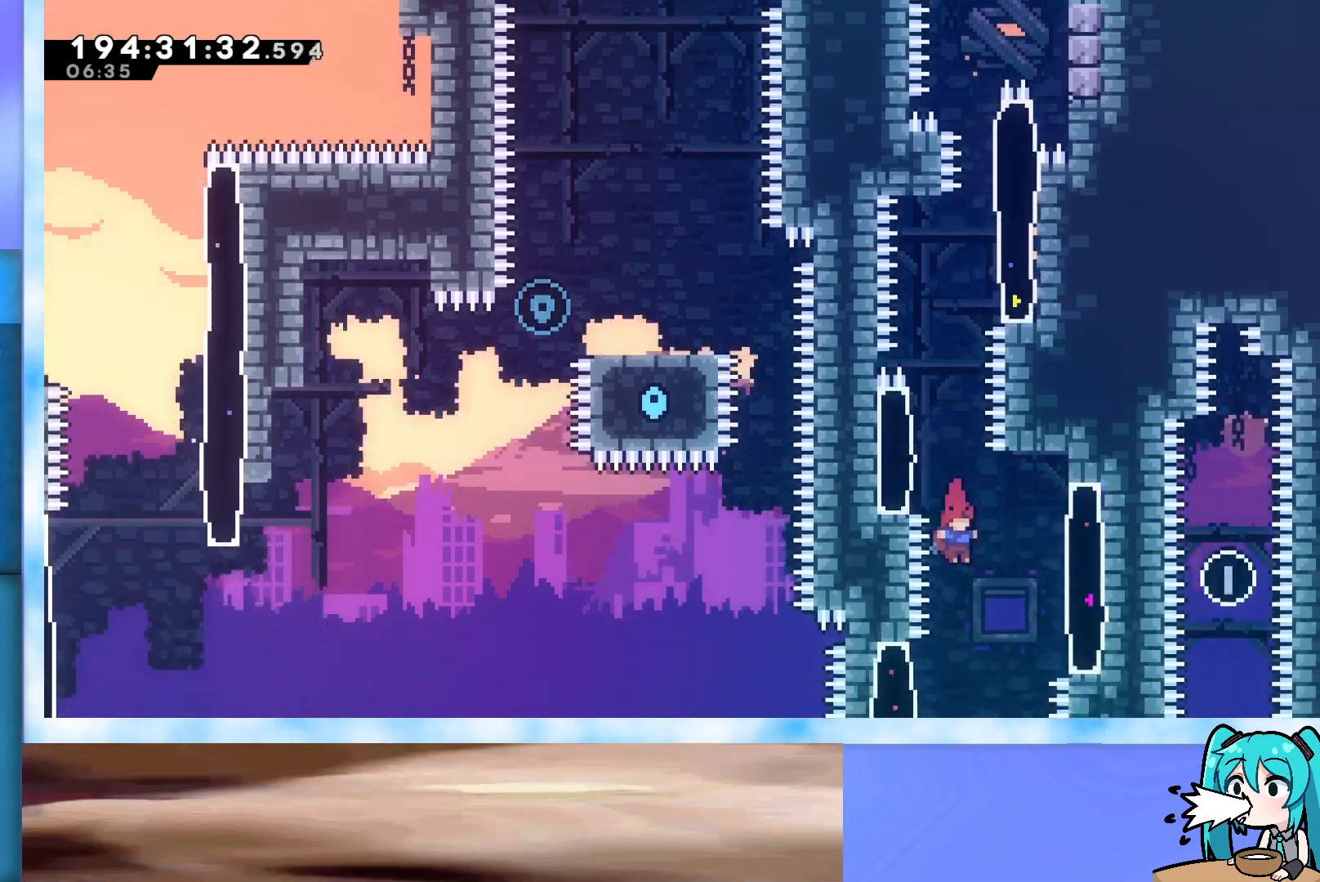
{"keys": ["grab", "left"], "events": [[333, "left", "down"], [433, "grab", "down"]]}
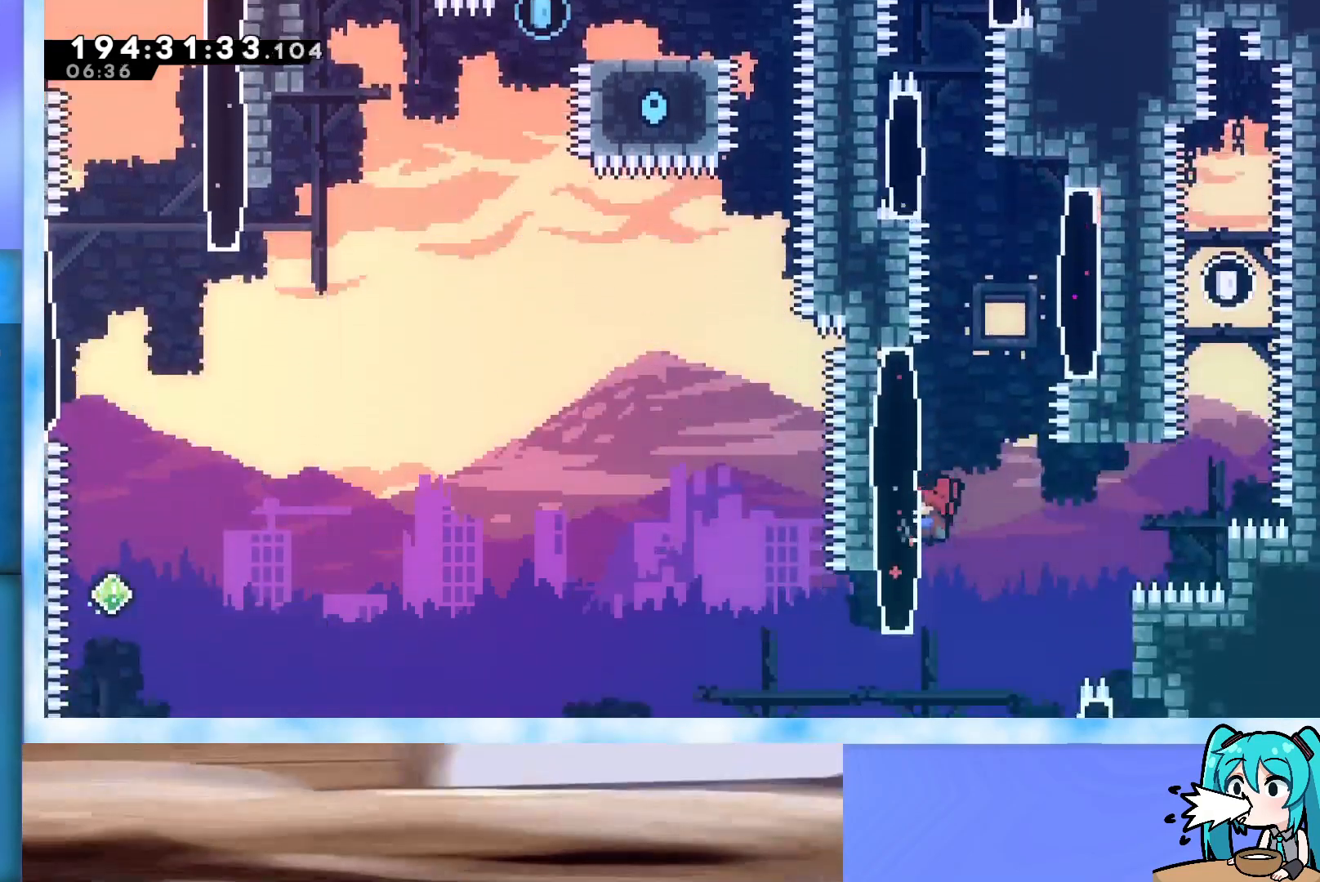
{"keys": ["grab"], "events": [[67, "down", "down"], [117, "left", "up"], [300, "down", "up"]]}
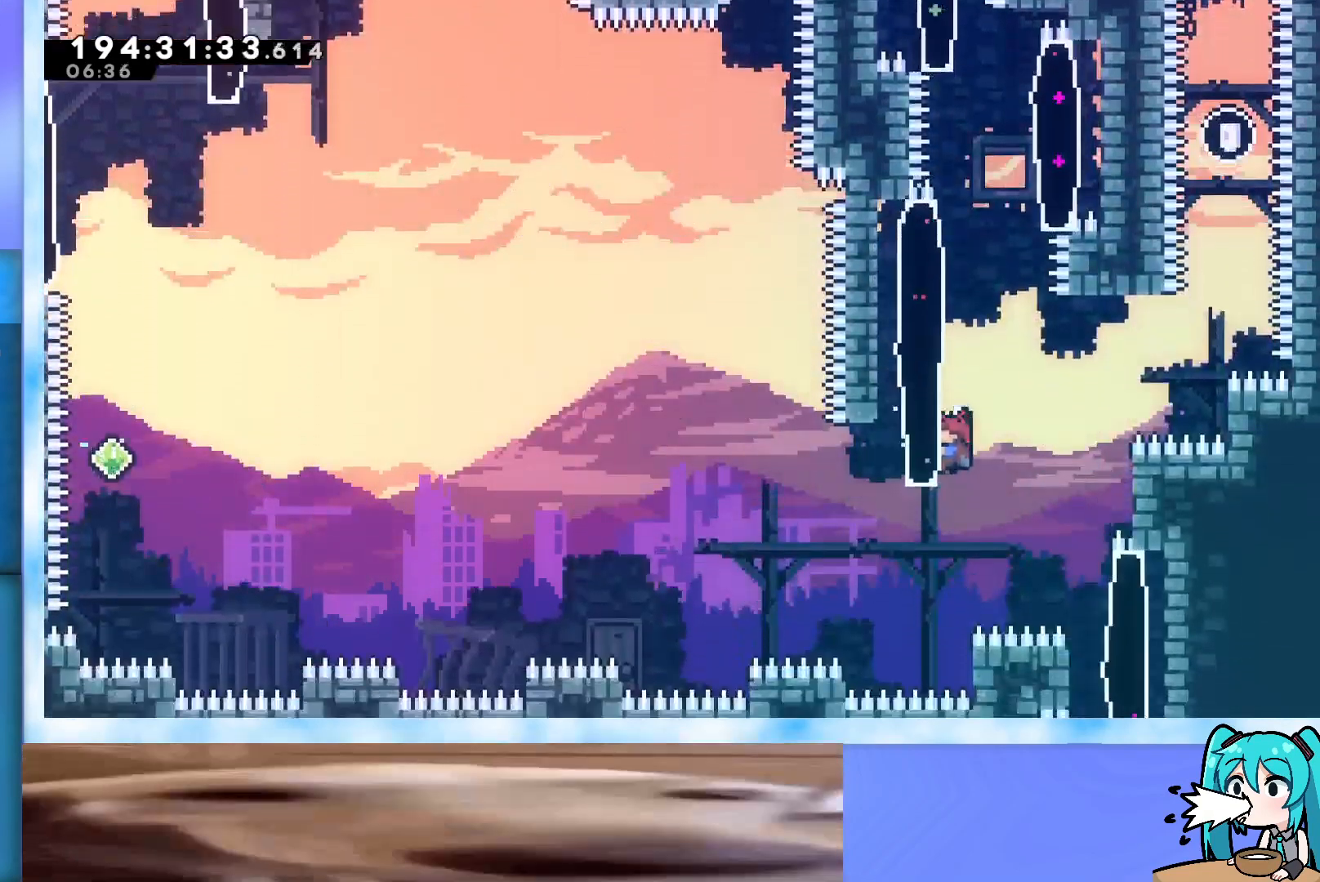
{"keys": ["grab"], "events": []}
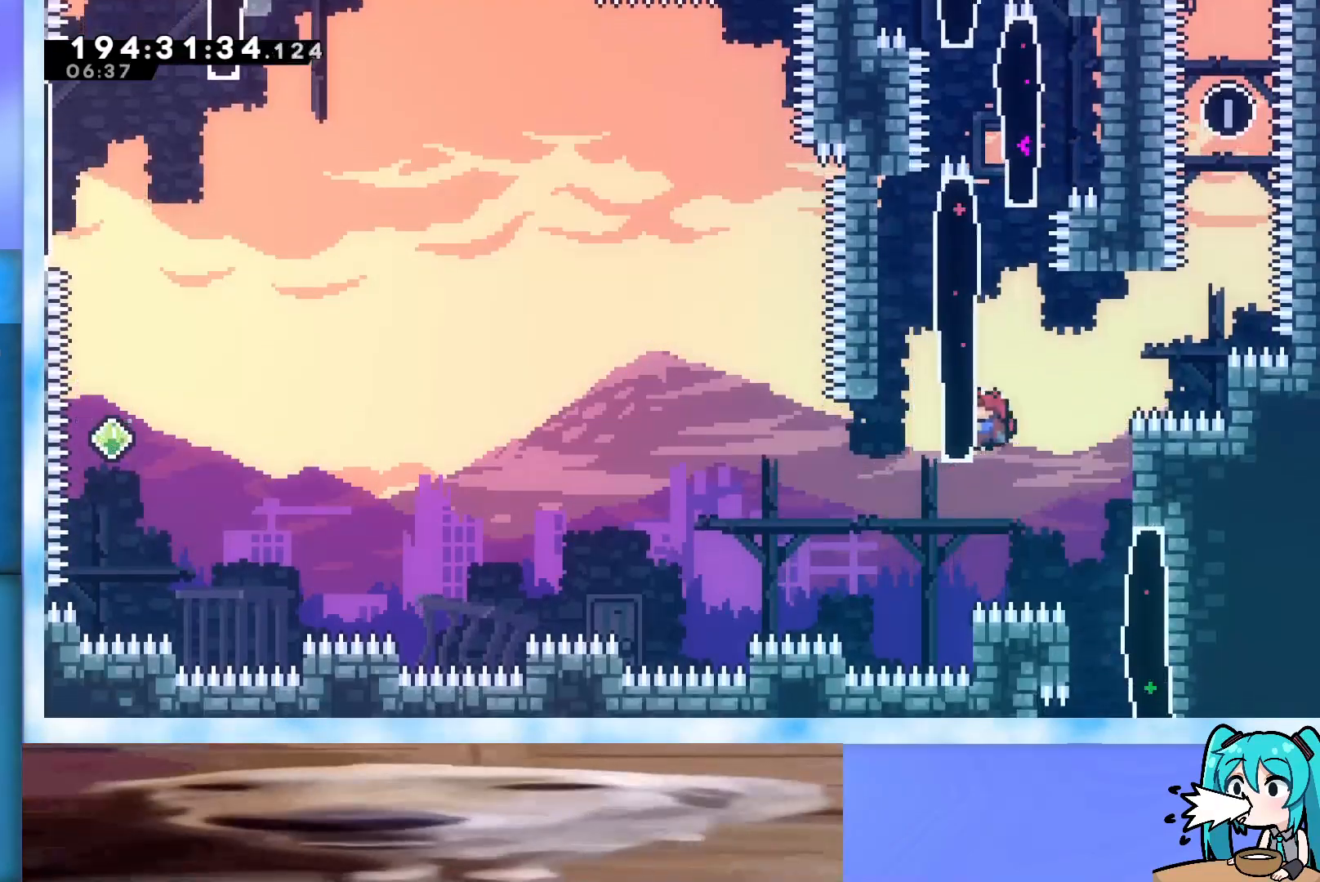
{"keys": ["grab"], "events": []}
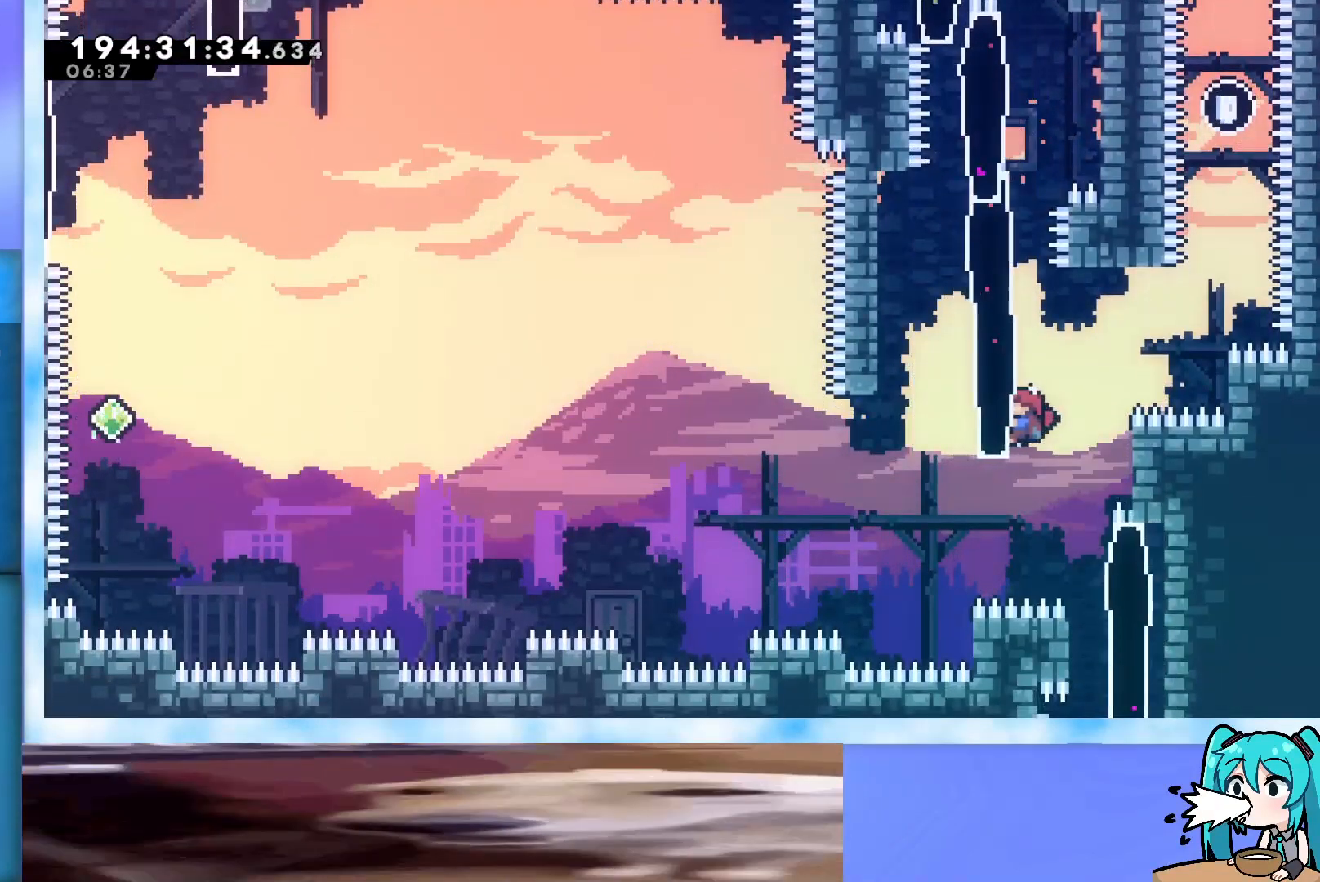
{"keys": ["grab"], "events": []}
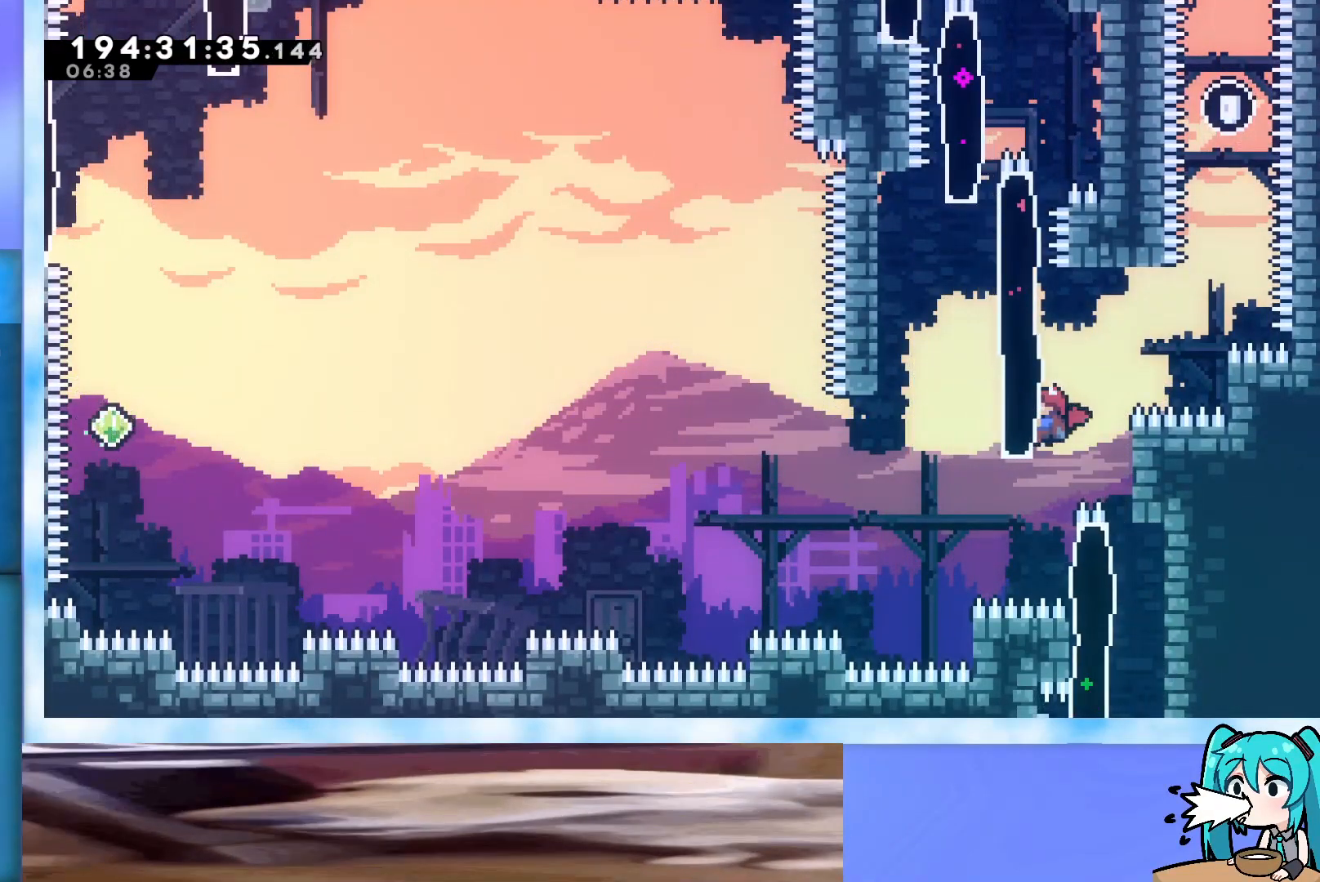
{"keys": ["grab"], "events": []}
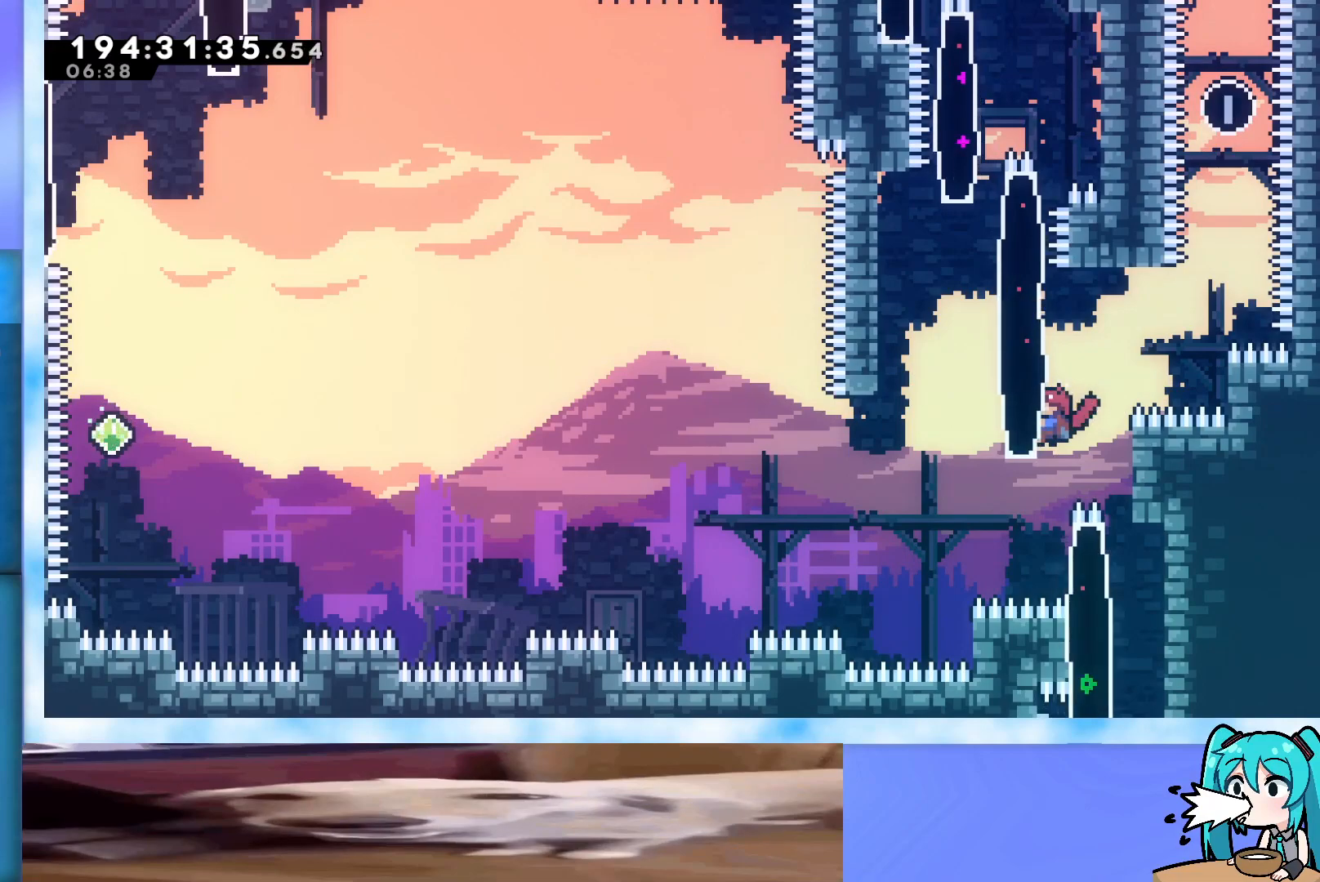
{"keys": ["grab", "left"], "events": [[100, "left", "down"]]}
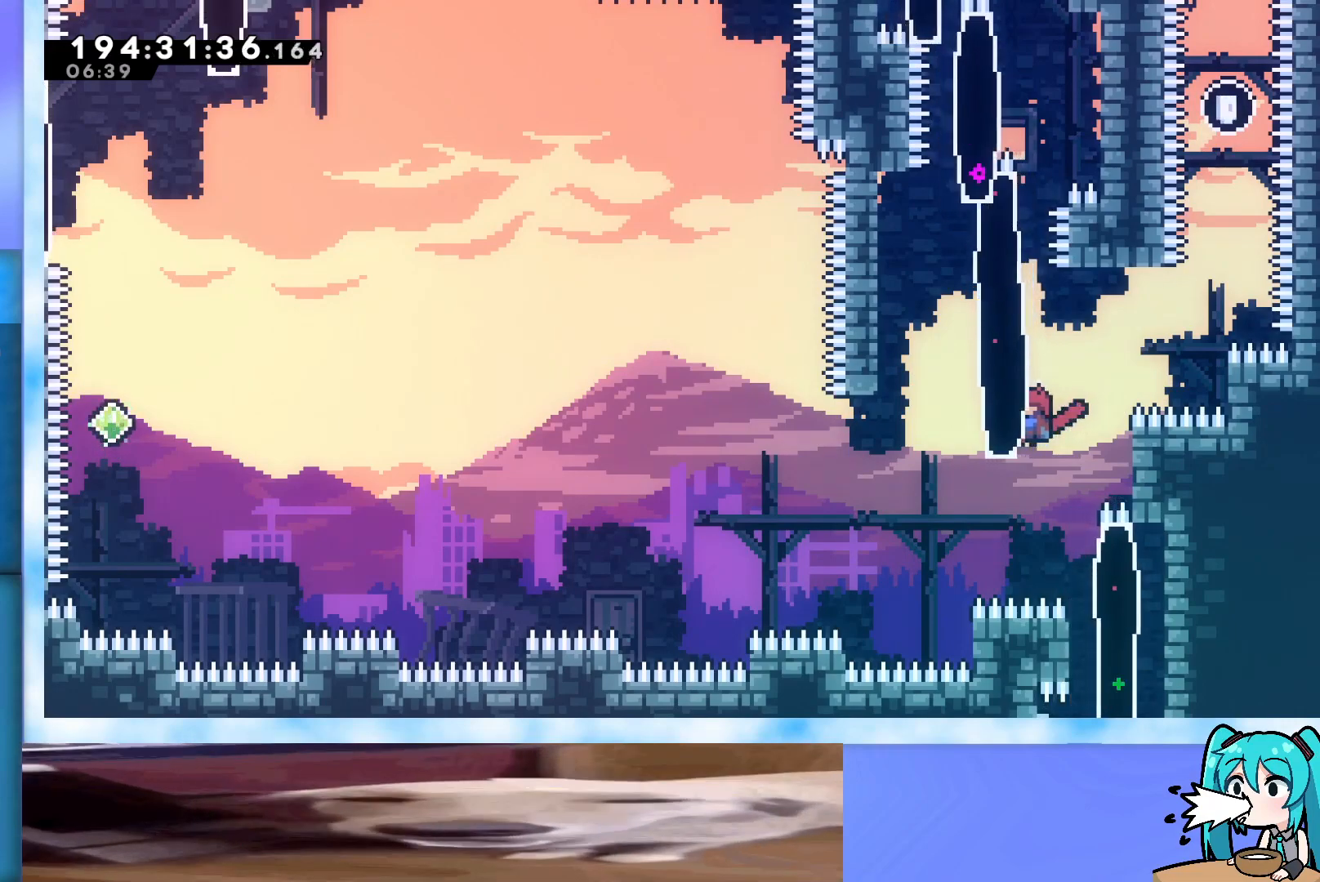
{"keys": ["grab", "left"], "events": []}
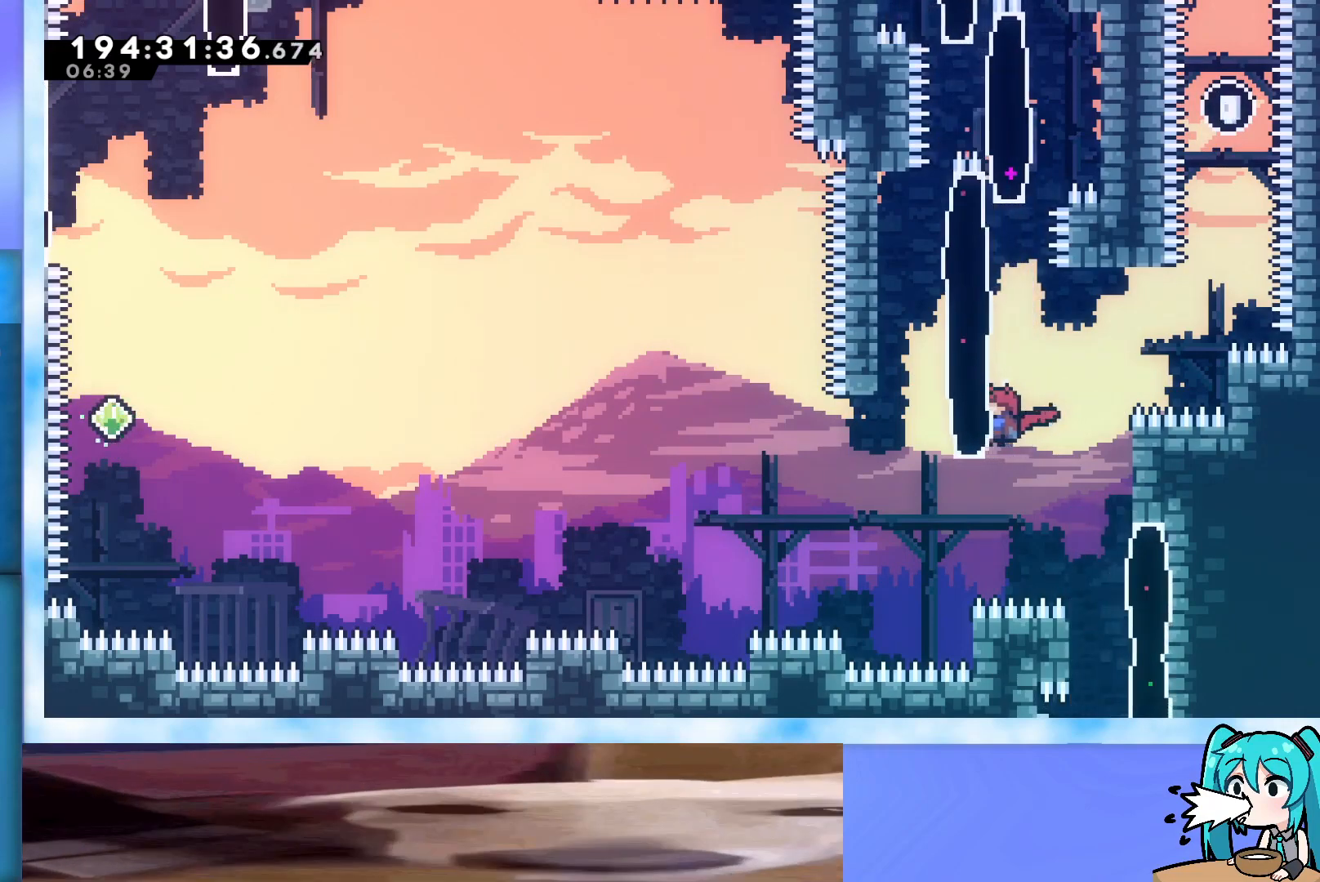
{"keys": ["dash", "grab", "left"], "events": [[500, "dash", "down"]]}
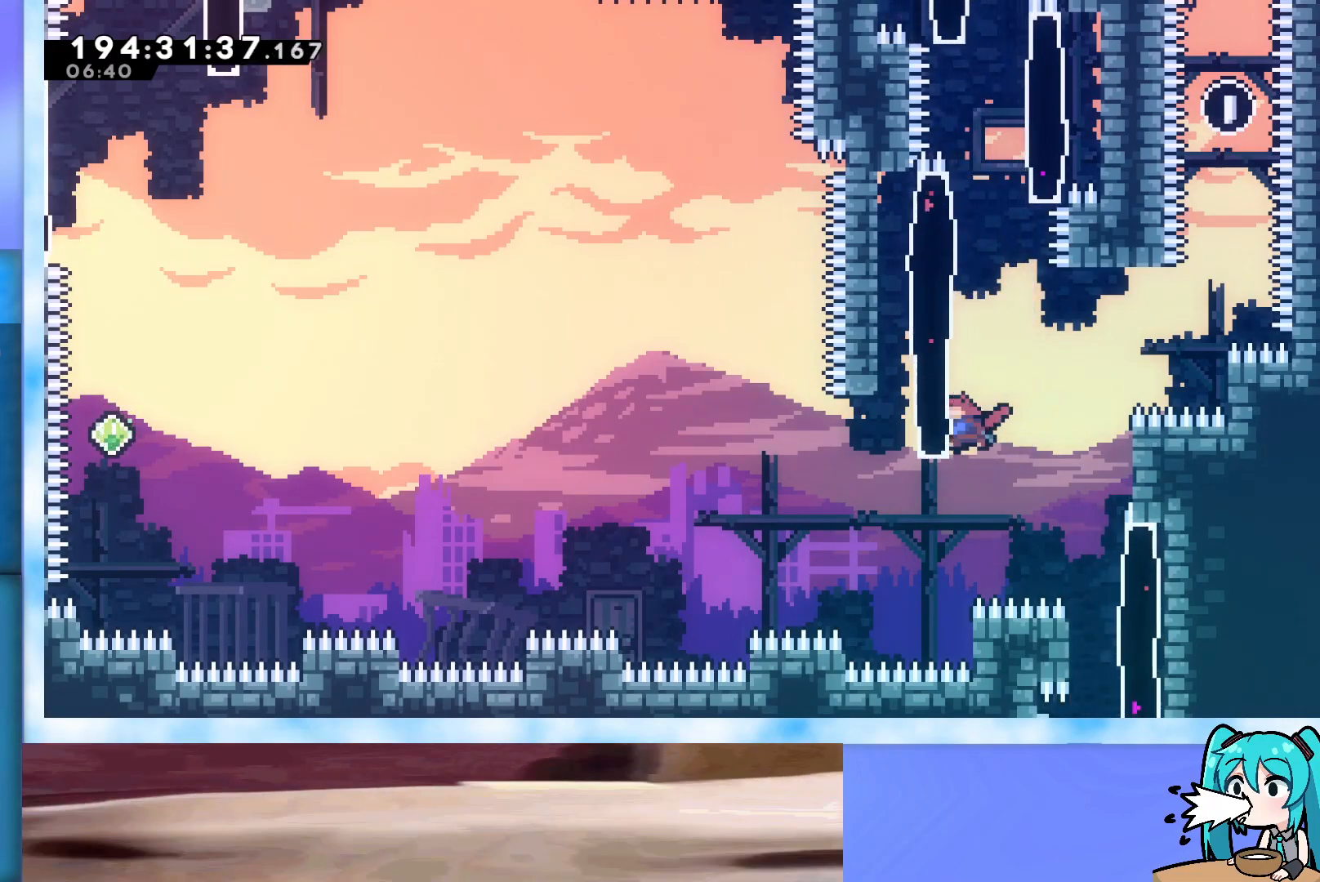
{"keys": ["grab", "jump", "left", "up"], "events": [[100, "dash", "up"], [150, "jump", "down"], [383, "up", "down"]]}
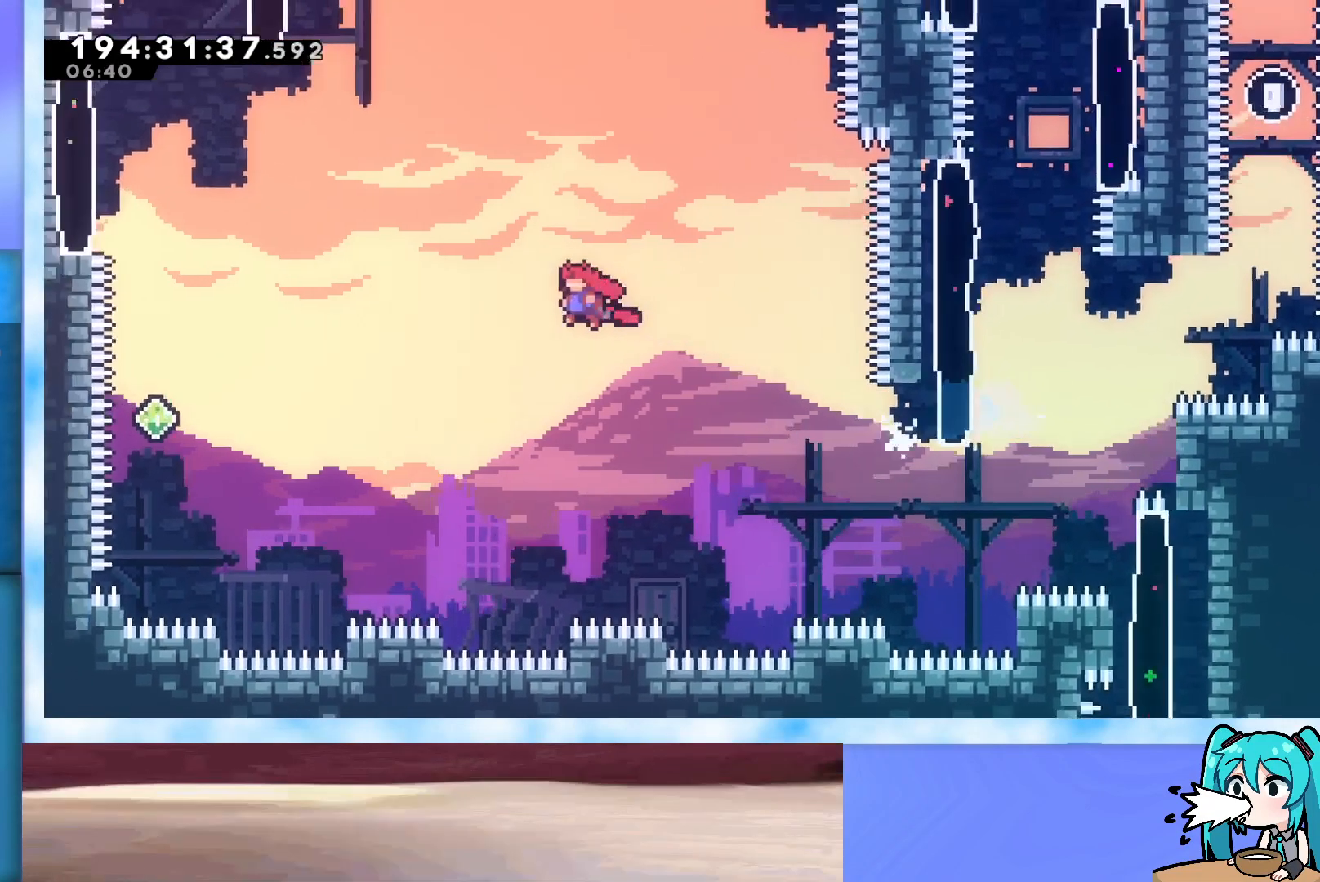
{"keys": ["left", "up"], "events": [[167, "jump", "up"], [200, "grab", "up"], [300, "dash", "down"], [450, "dash", "up"]]}
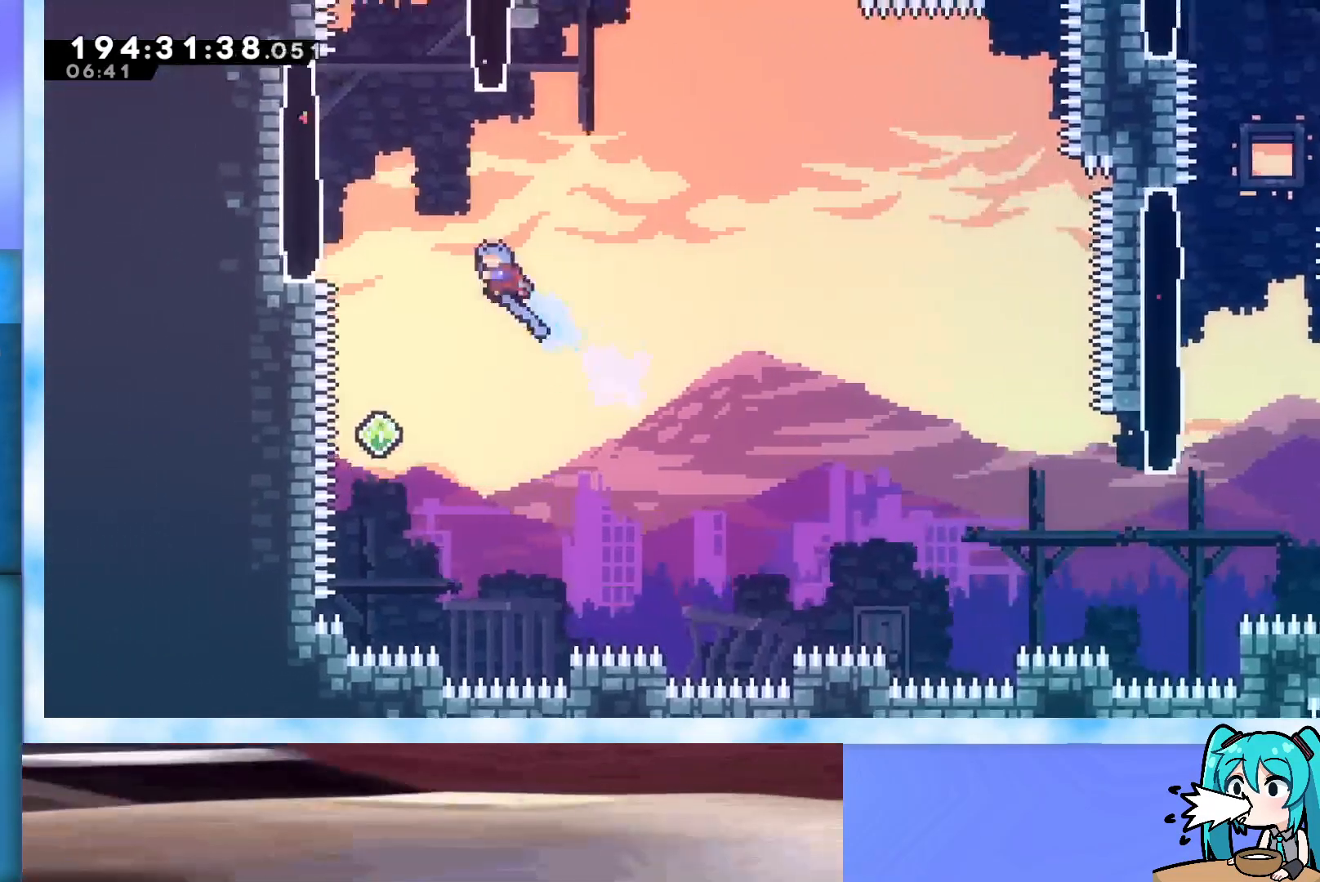
{"keys": ["up"], "events": [[317, "left", "up"]]}
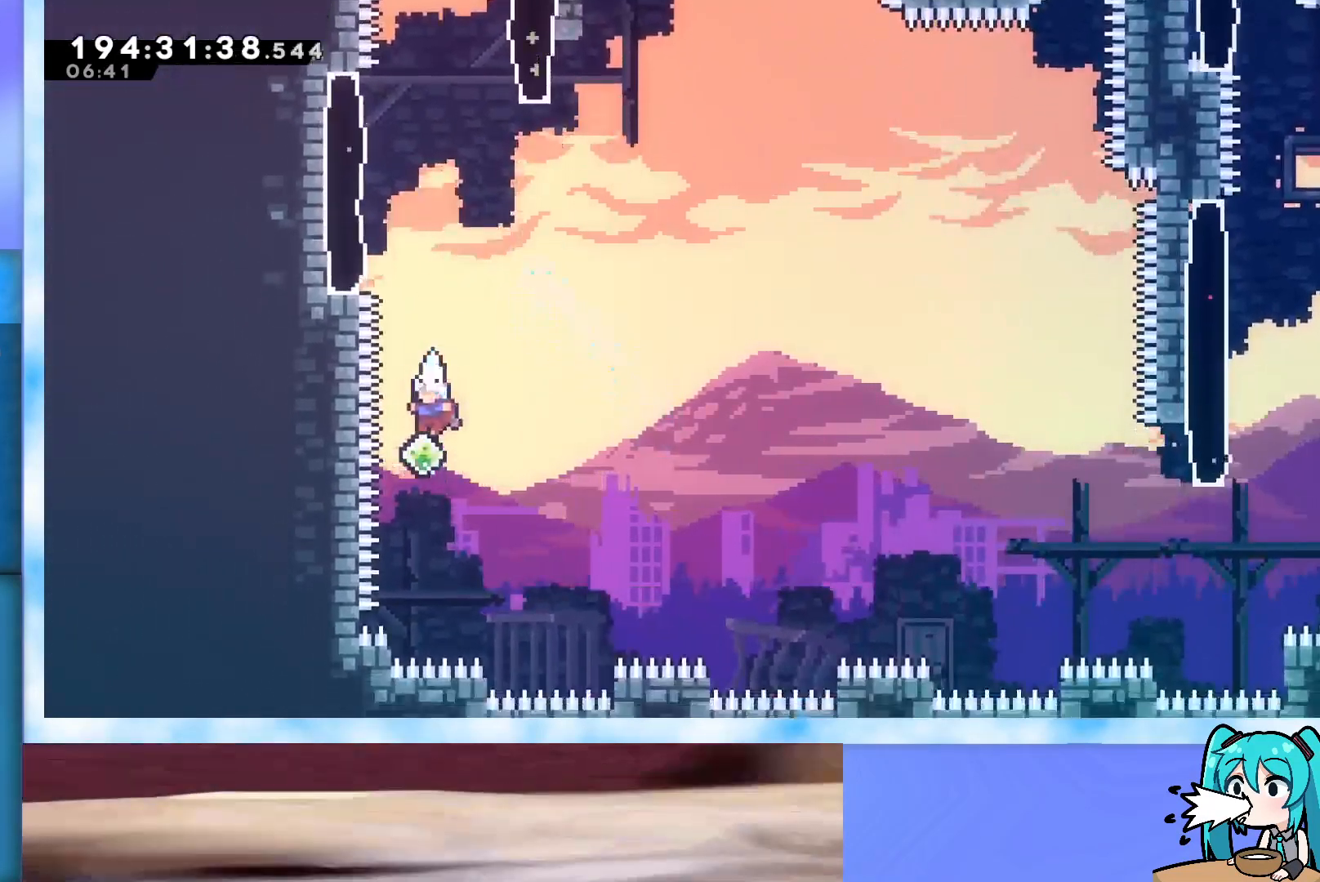
{"keys": ["left"], "events": [[50, "dash", "down"], [283, "dash", "up"], [283, "left", "down"], [283, "up", "up"]]}
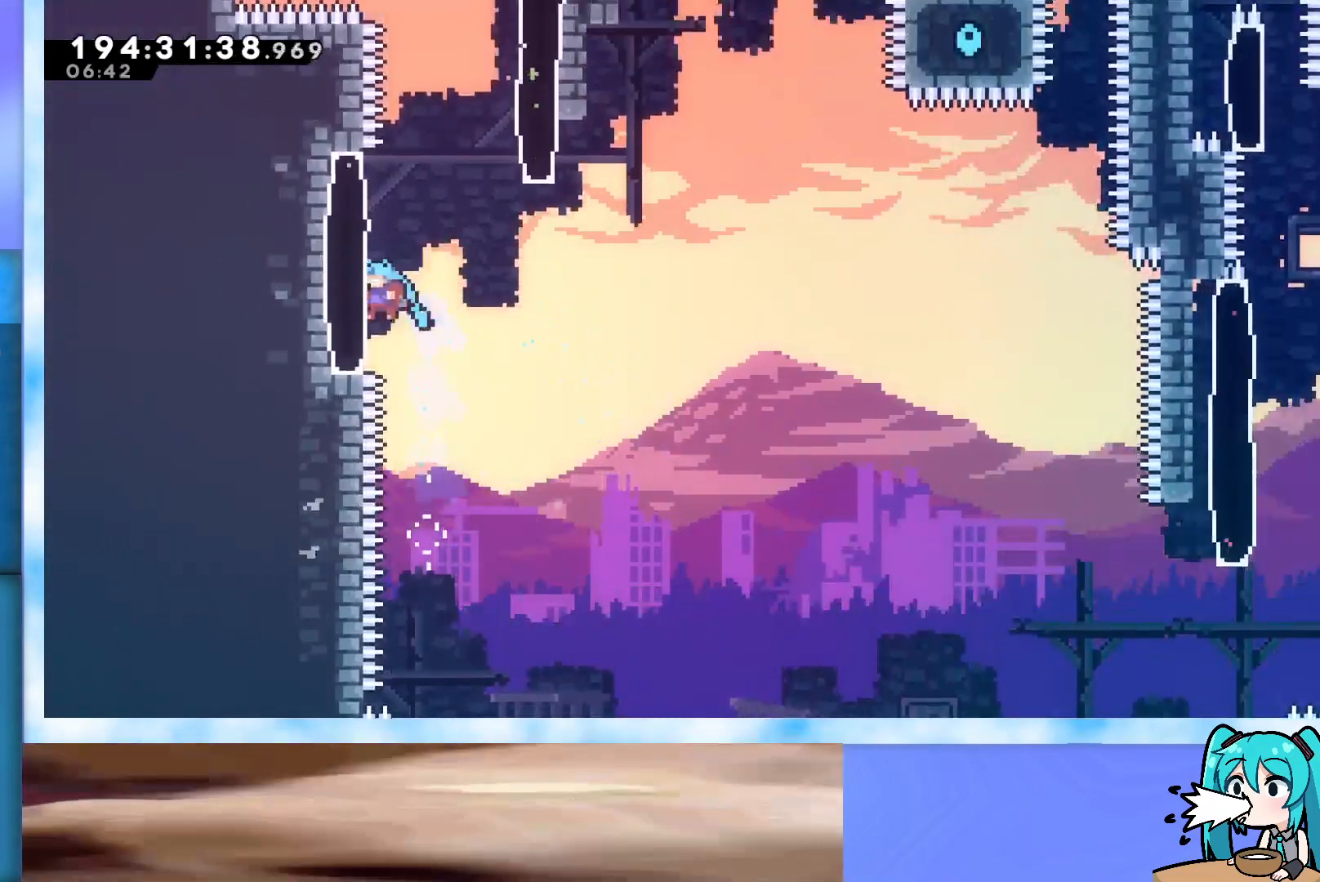
{"keys": ["jump", "right"], "events": [[17, "left", "up"], [67, "jump", "down"], [217, "left", "down"], [400, "jump", "up"], [450, "left", "up"], [483, "jump", "down"], [483, "right", "down"]]}
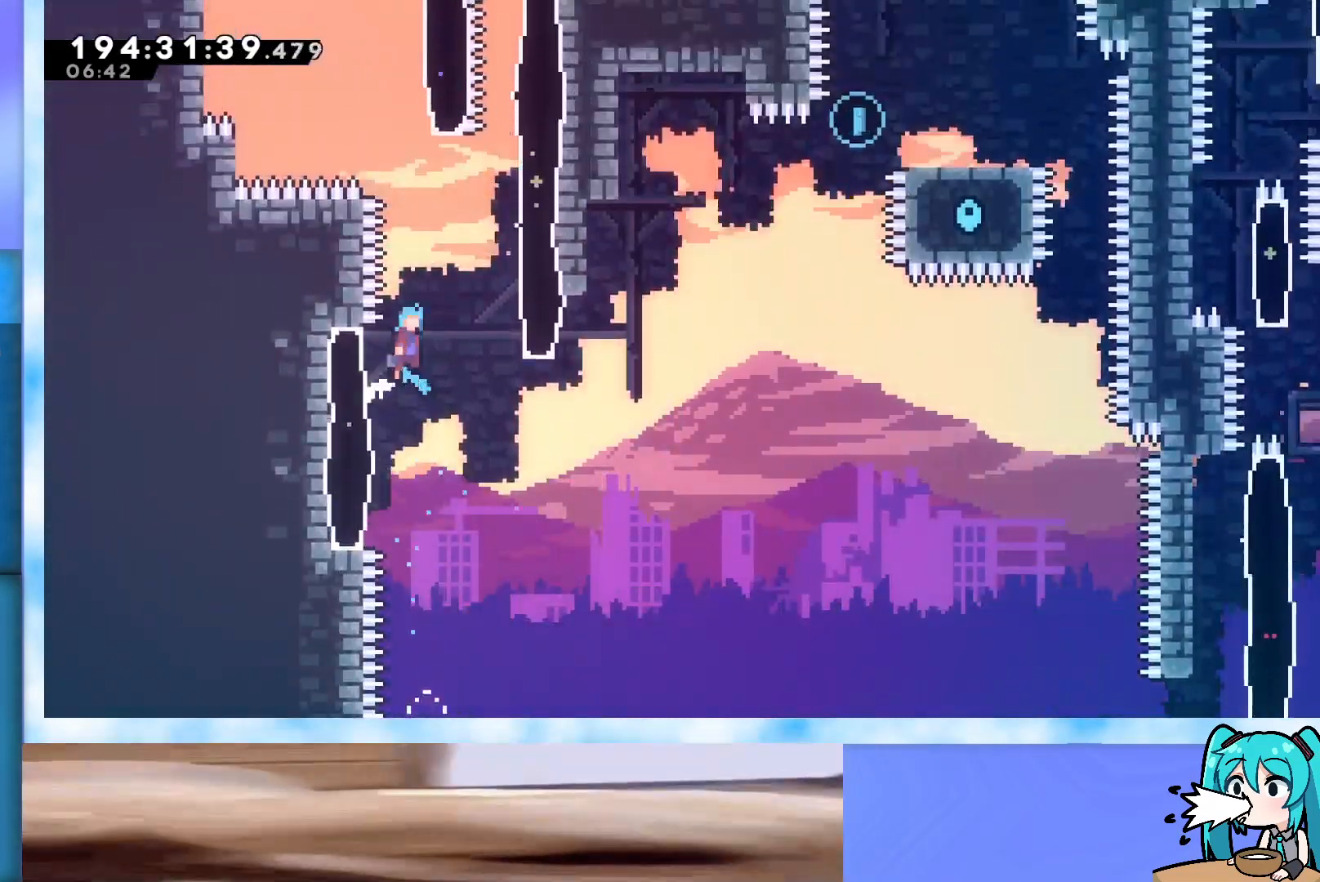
{"keys": ["jump"], "events": [[217, "jump", "up"], [267, "right", "up"], [317, "jump", "down"]]}